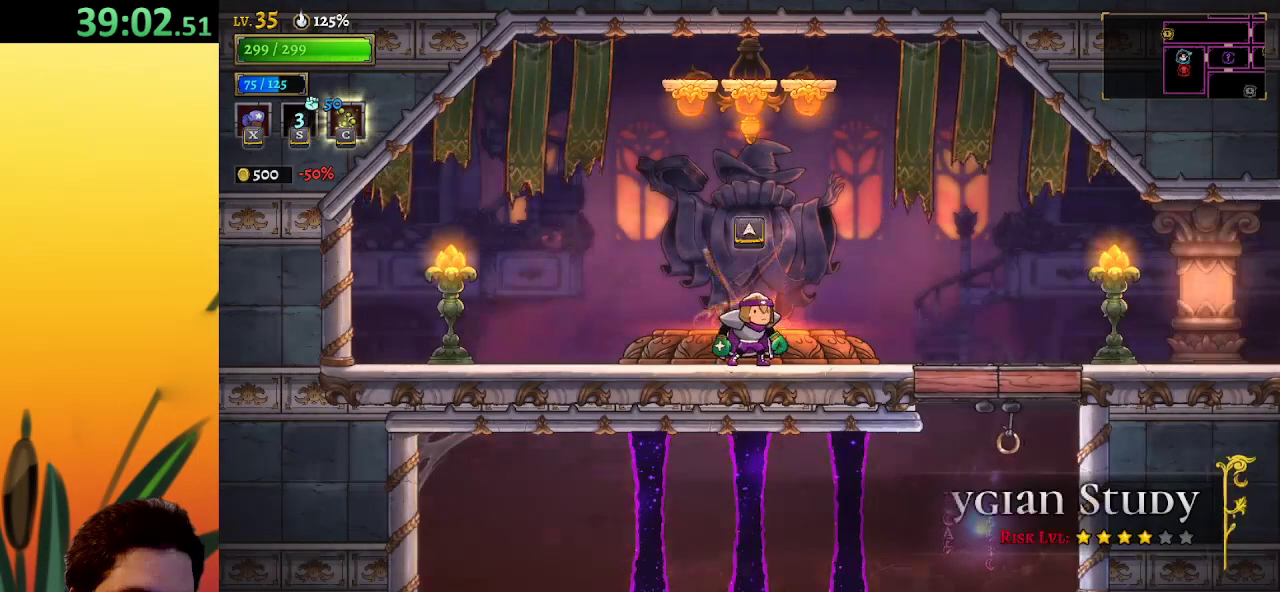
Gameplay with keyboard; each line is a JSON object with the keys held at the frame after it. "events" lists presses ("down") and releases ("up") of "a", "c", "d", "down", "left", "right", "s", "up", "x" and "z" between this image and that frame as [ms after this image, input, new state], when the widget could be followed in between. No other keys are recorded. Mouse input is not recorded.
{"keys": ["right"], "events": [[267, "right", "down"]]}
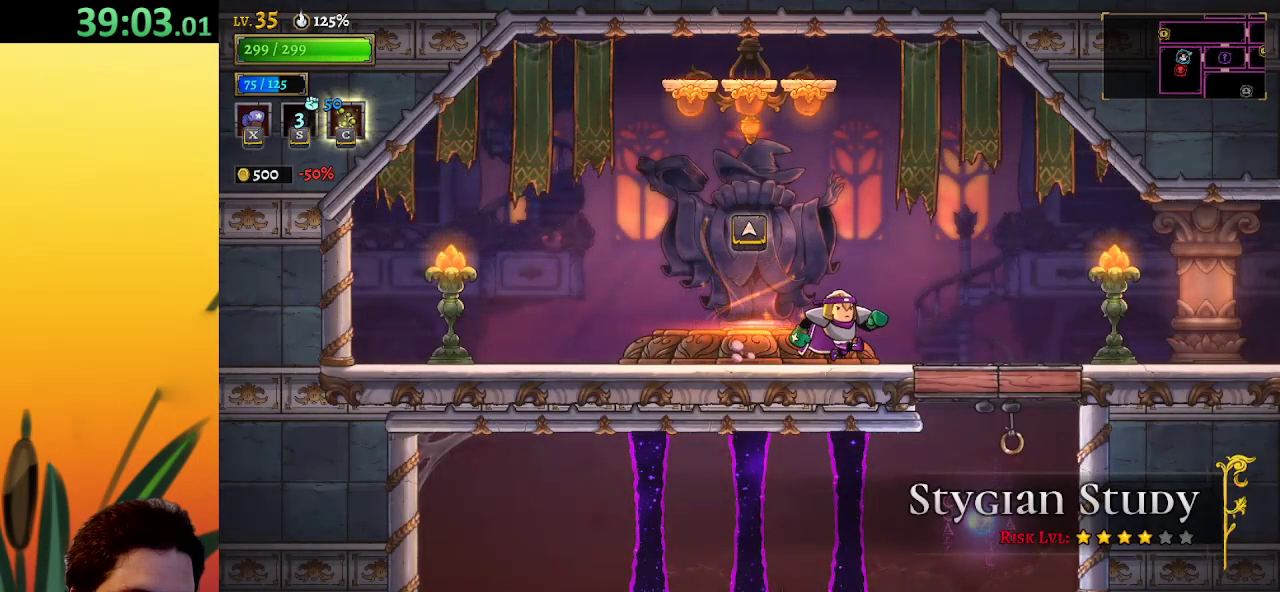
{"keys": ["right"], "events": [[83, "x", "down"], [133, "right", "up"], [183, "x", "up"], [317, "right", "down"]]}
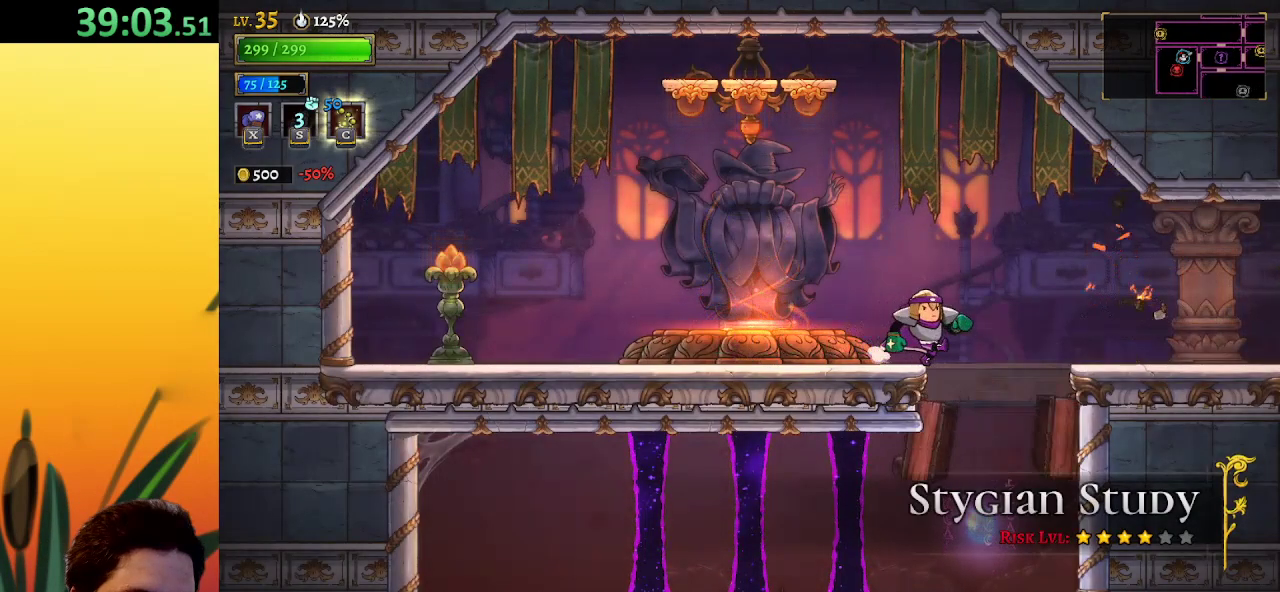
{"keys": ["a"], "events": [[150, "right", "up"], [467, "a", "down"]]}
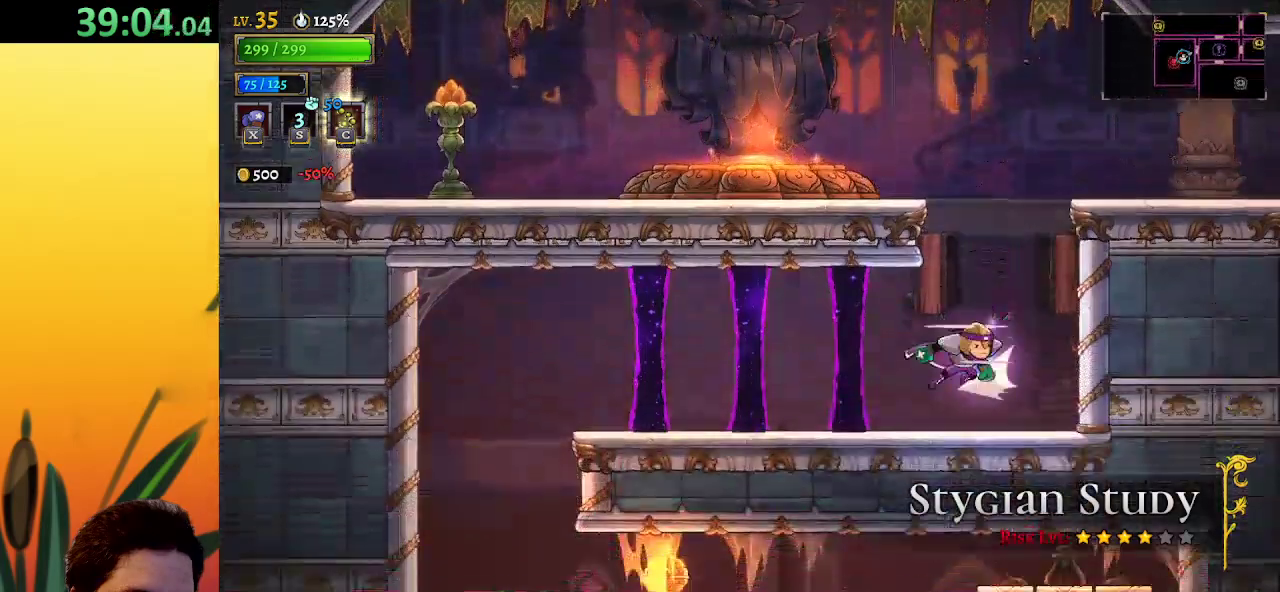
{"keys": [], "events": [[483, "a", "up"]]}
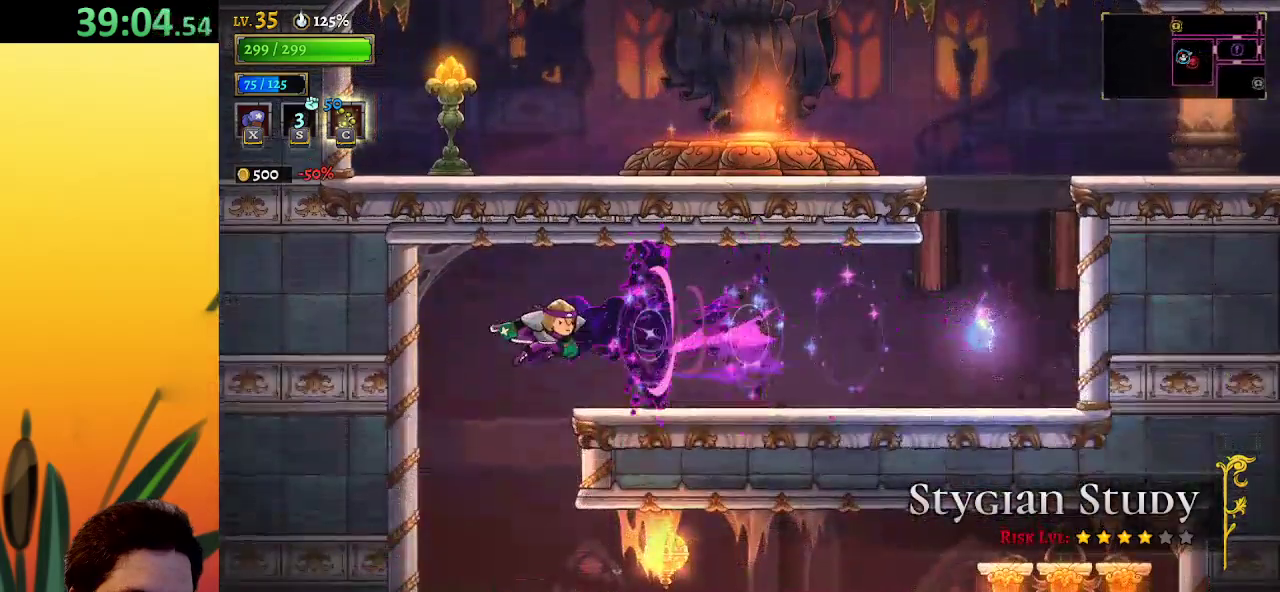
{"keys": ["right"], "events": [[33, "left", "down"], [83, "left", "up"], [267, "right", "down"]]}
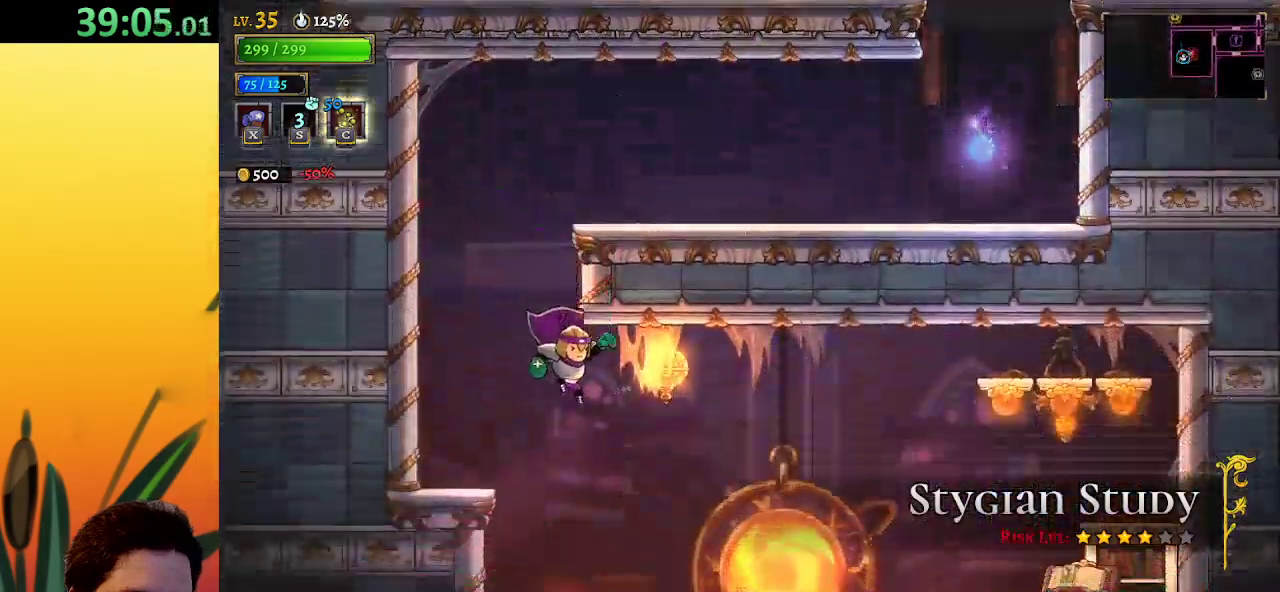
{"keys": ["right", "up"], "events": [[300, "z", "down"], [383, "z", "up"], [483, "up", "down"]]}
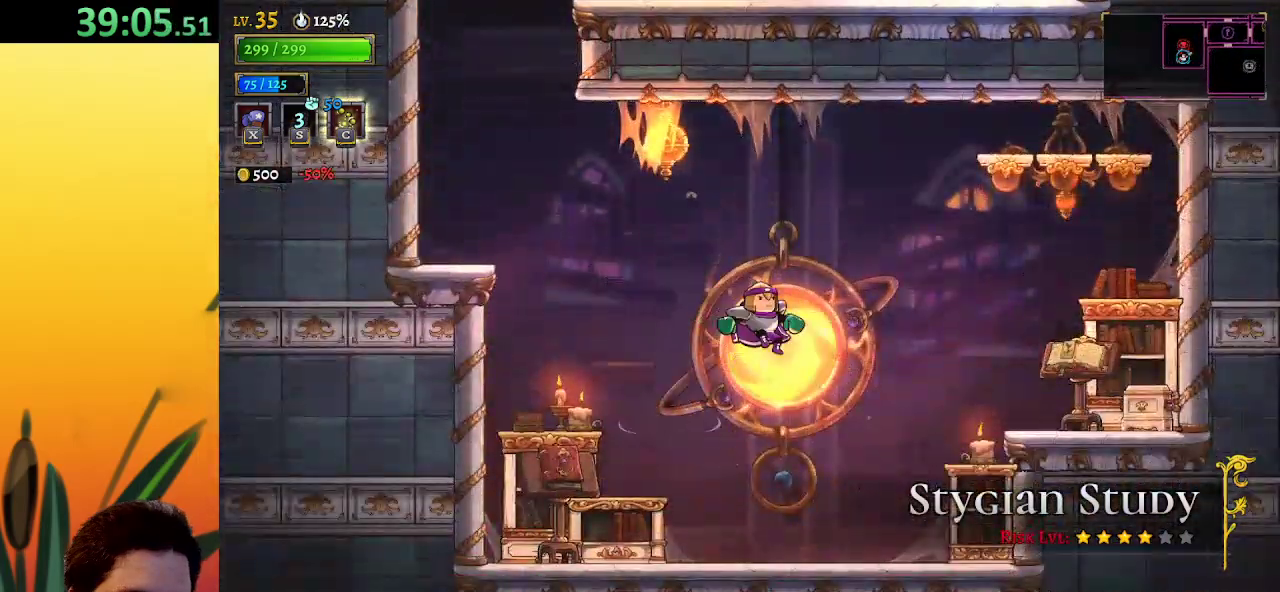
{"keys": ["right"], "events": [[117, "up", "up"], [217, "right", "up"], [433, "right", "down"]]}
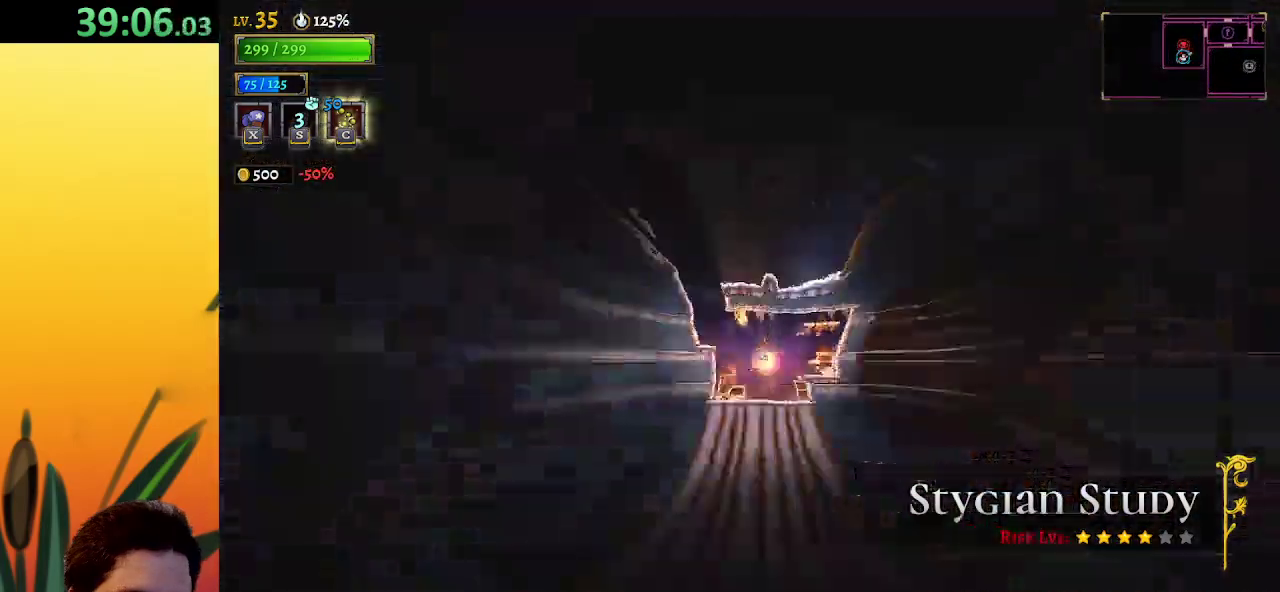
{"keys": ["right"], "events": []}
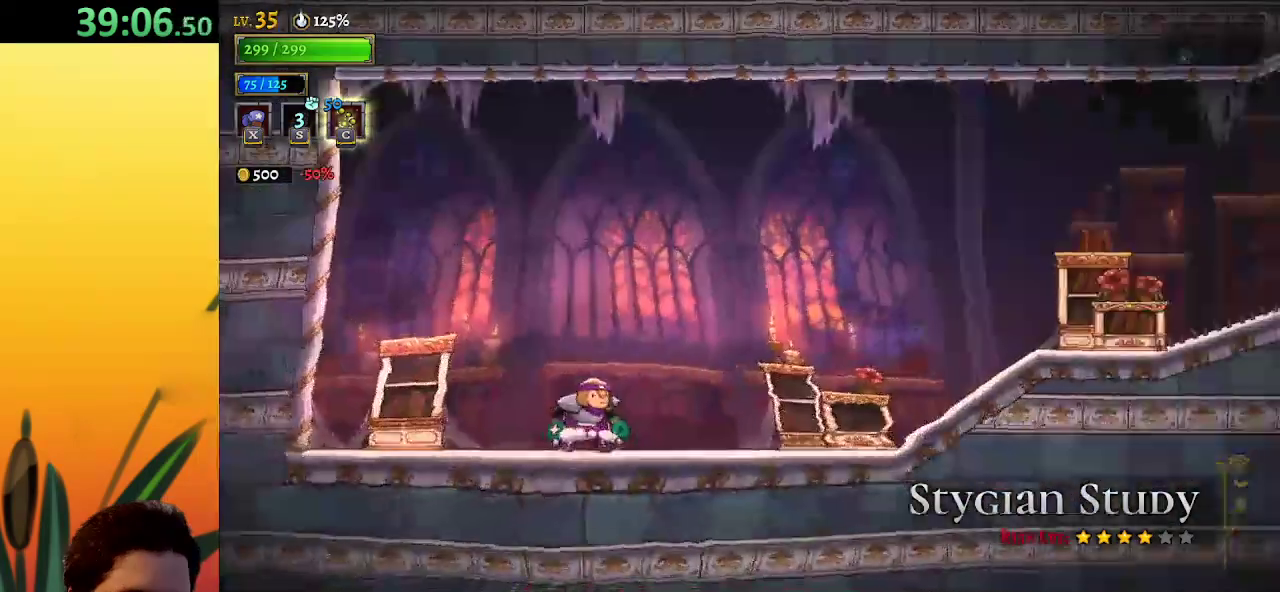
{"keys": ["d", "right"], "events": [[333, "d", "down"]]}
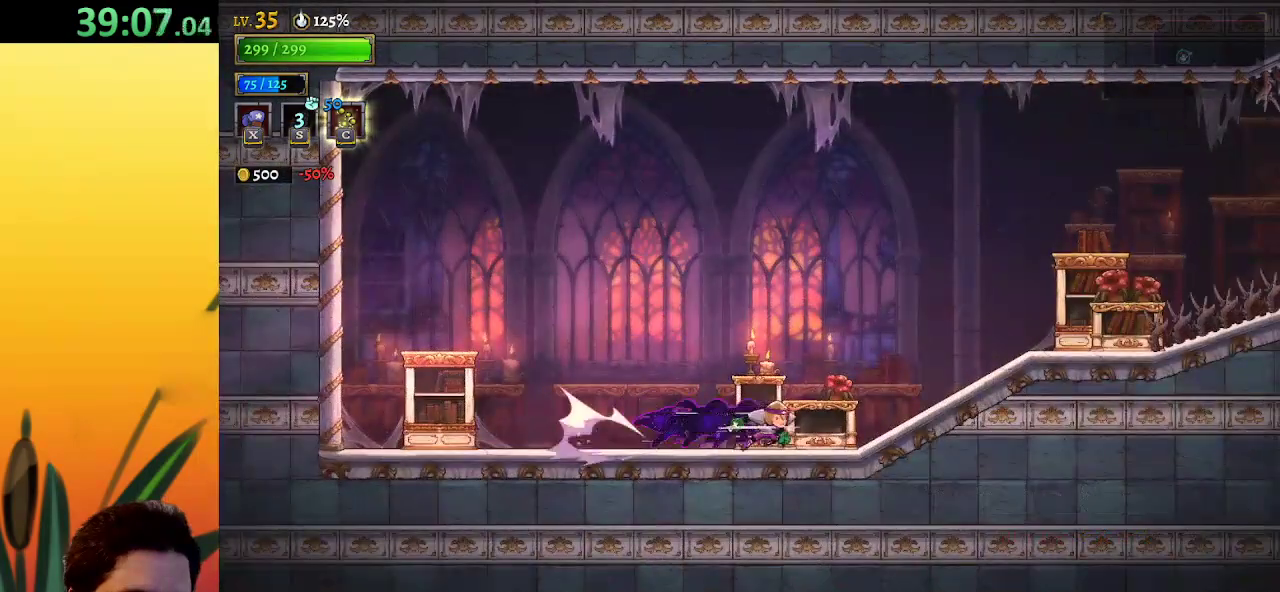
{"keys": ["right"], "events": [[483, "d", "up"]]}
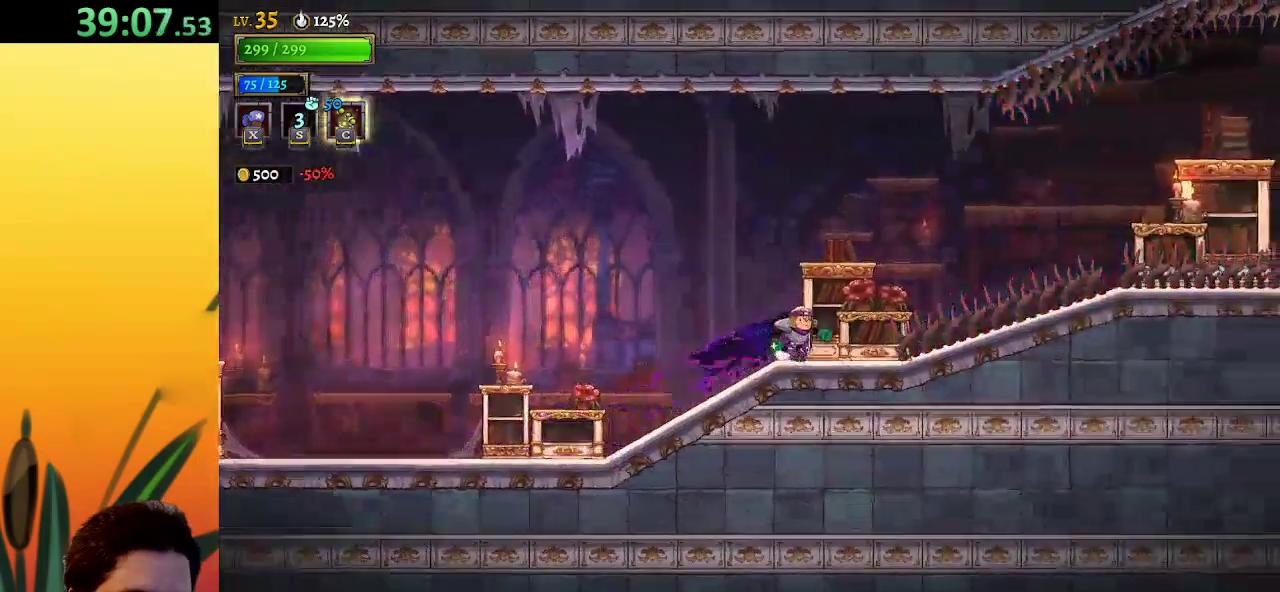
{"keys": ["right"], "events": [[133, "z", "down"], [500, "z", "up"]]}
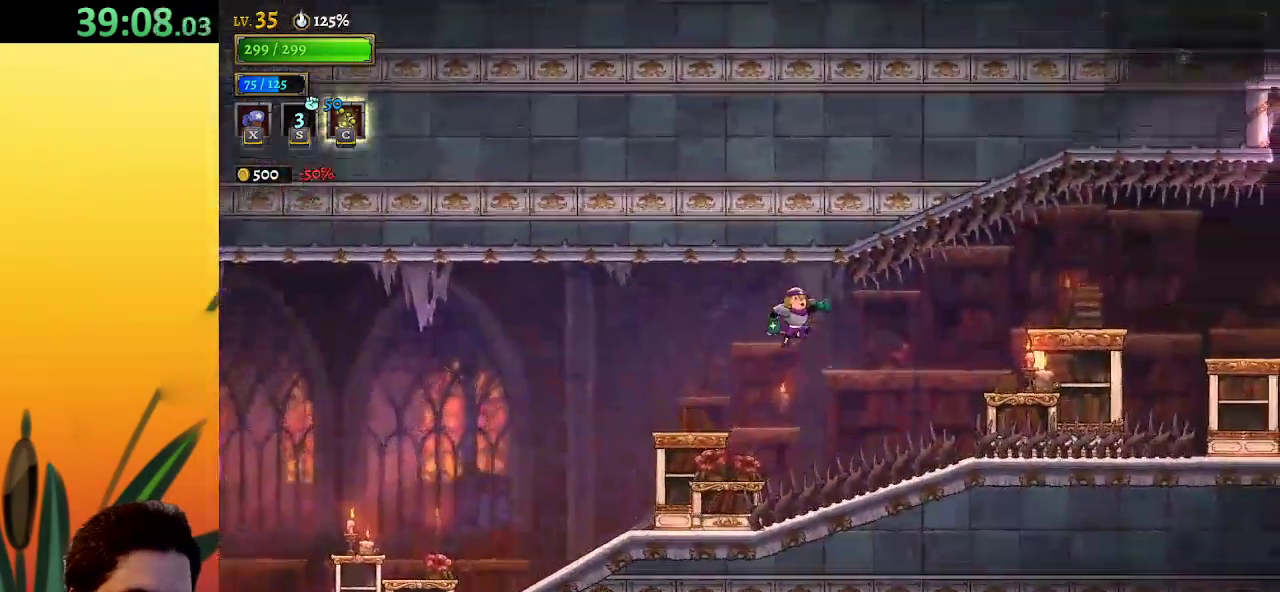
{"keys": ["d", "right"], "events": [[50, "d", "down"]]}
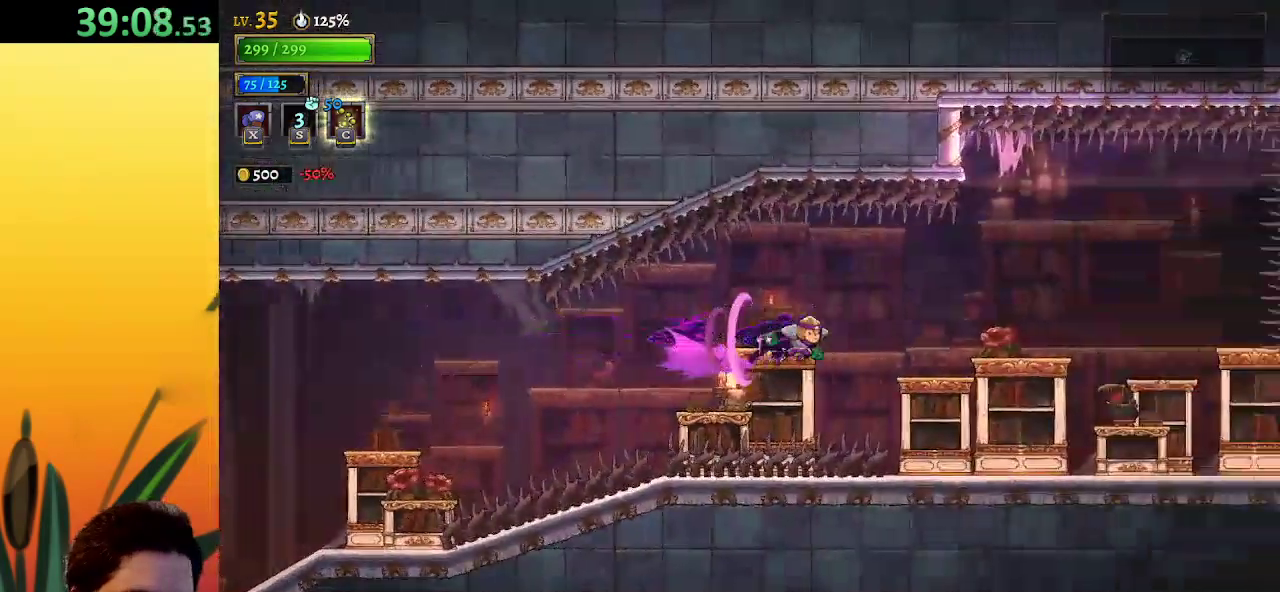
{"keys": ["right"], "events": [[167, "d", "up"]]}
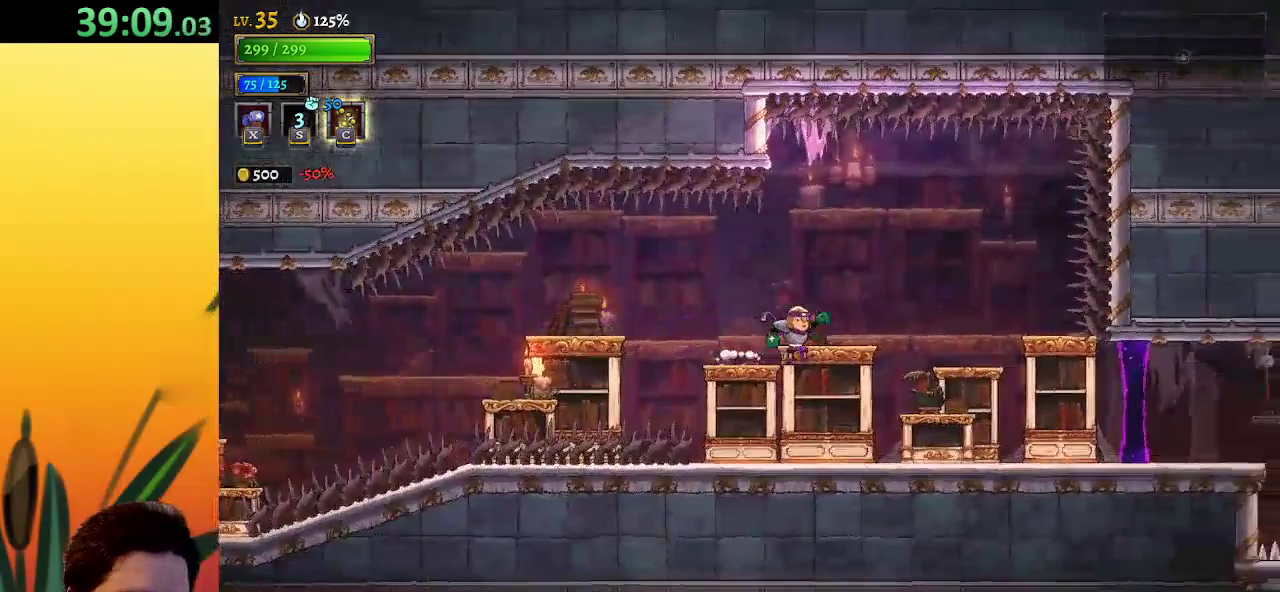
{"keys": ["d", "right"], "events": [[467, "d", "down"]]}
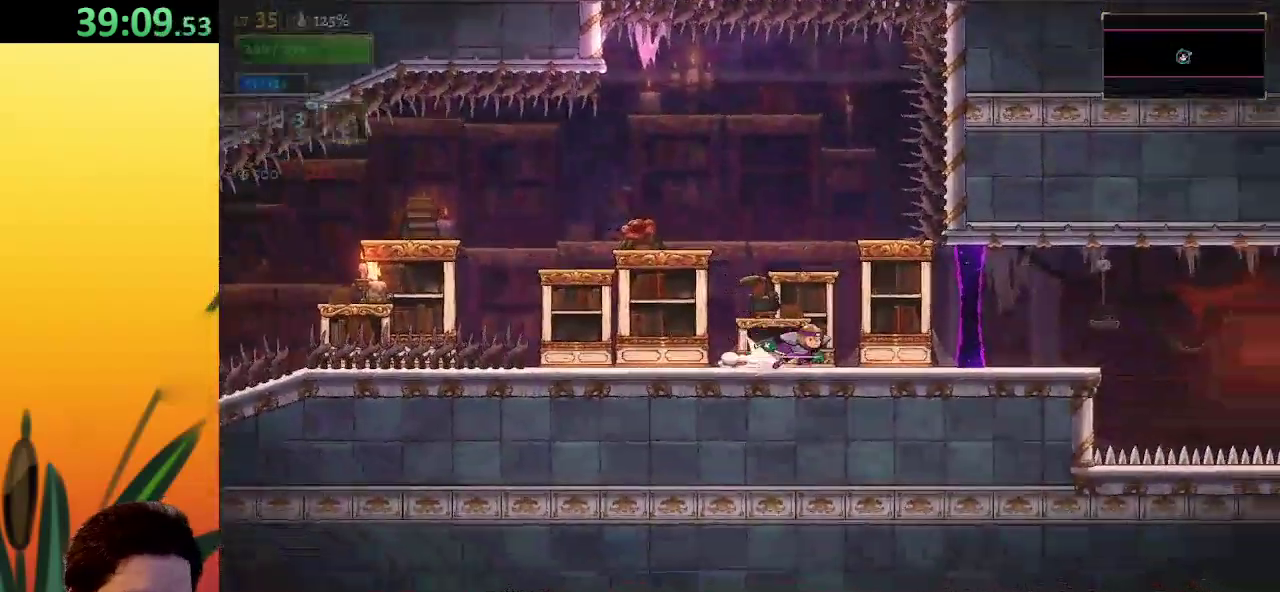
{"keys": ["d", "right"], "events": [[400, "d", "up"], [500, "d", "down"]]}
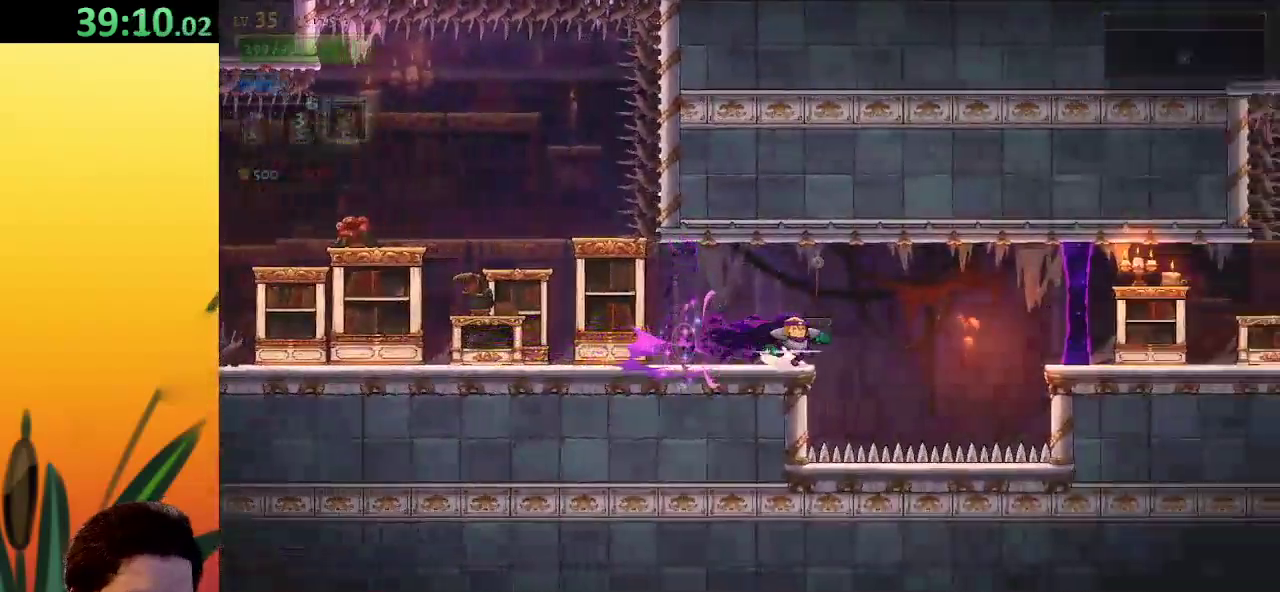
{"keys": ["d", "right"], "events": []}
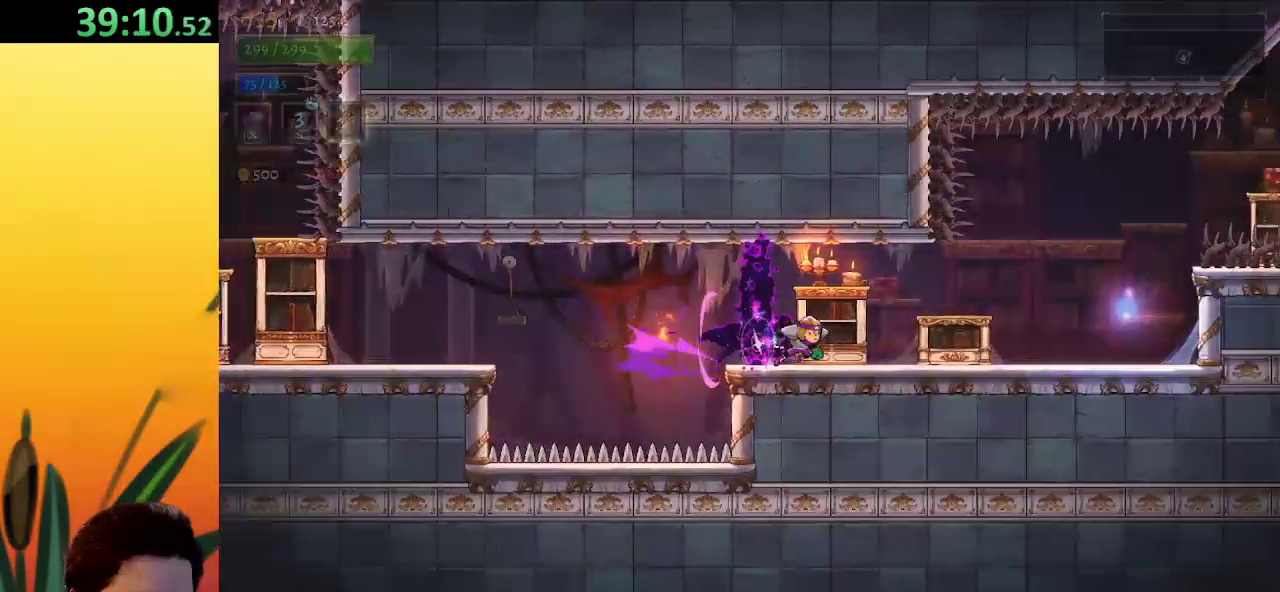
{"keys": ["right"], "events": [[100, "d", "up"], [200, "d", "down"], [283, "d", "up"]]}
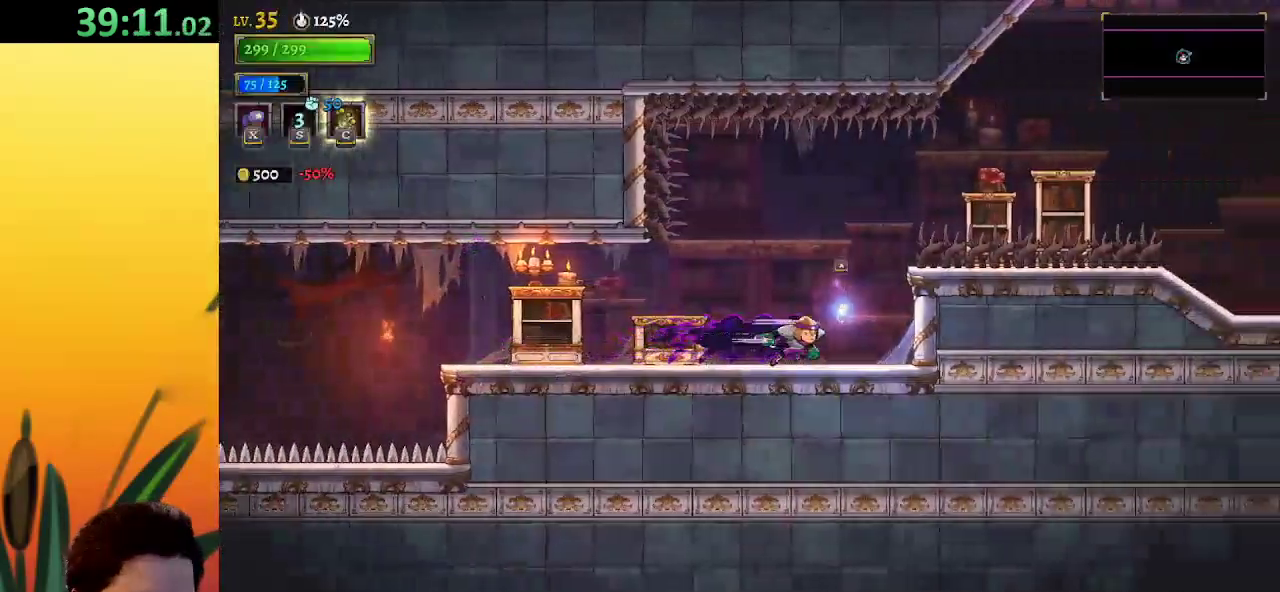
{"keys": ["d", "right"], "events": [[33, "z", "down"], [67, "right", "up"], [117, "right", "down"], [400, "d", "down"], [450, "z", "up"]]}
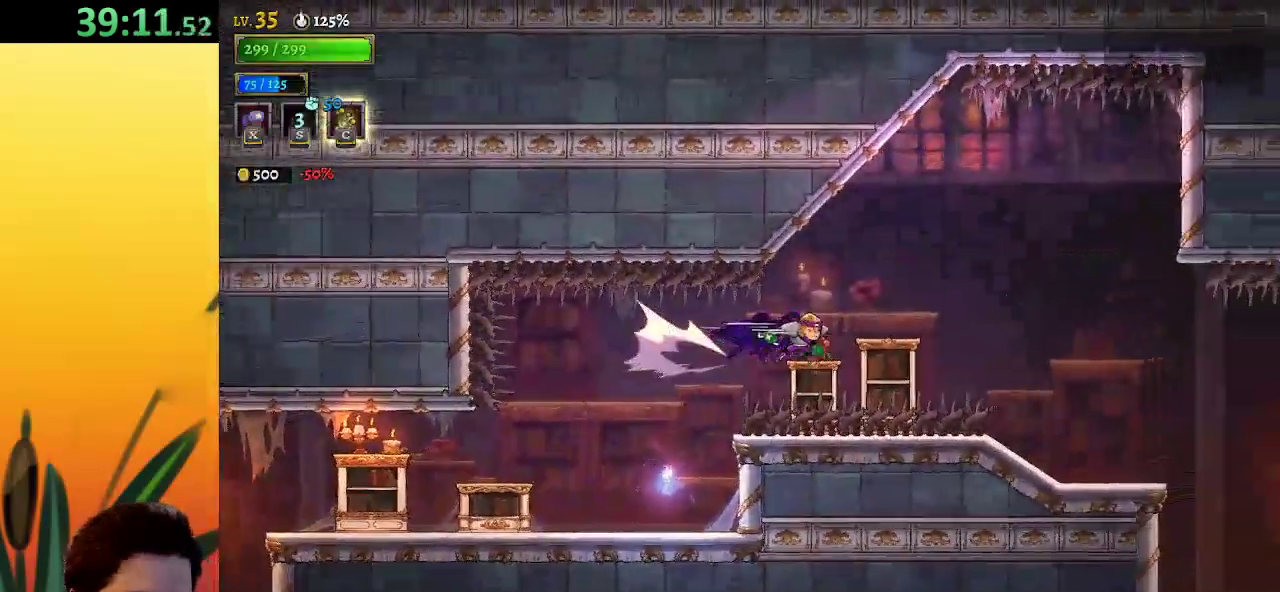
{"keys": ["right"], "events": [[367, "d", "up"]]}
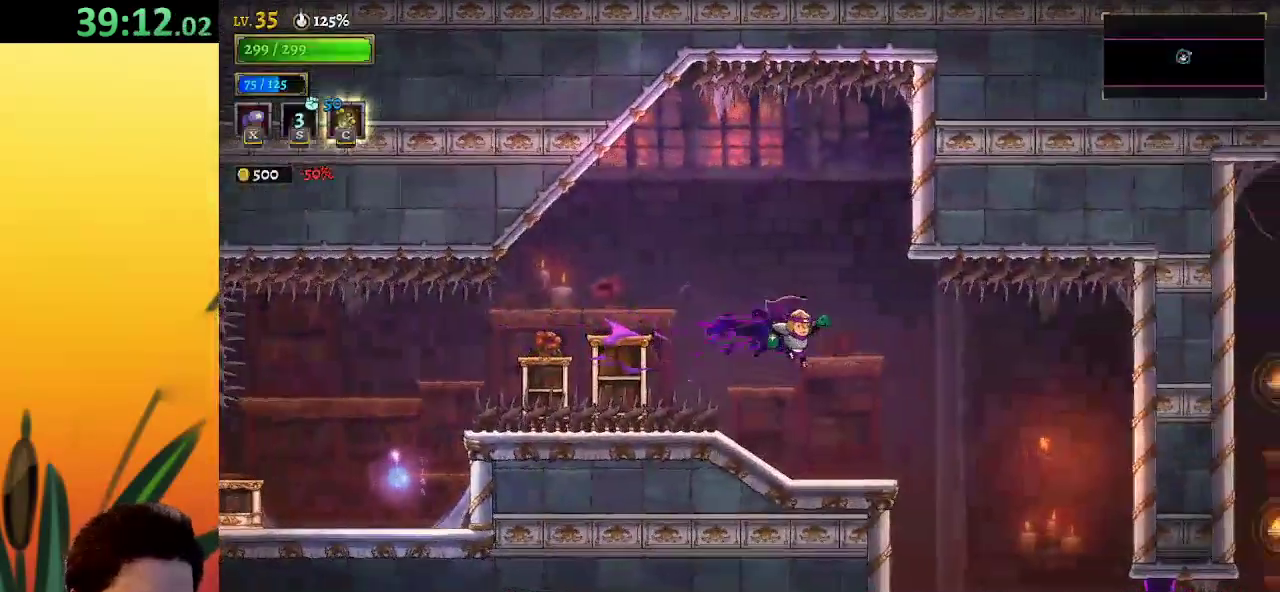
{"keys": ["right"], "events": []}
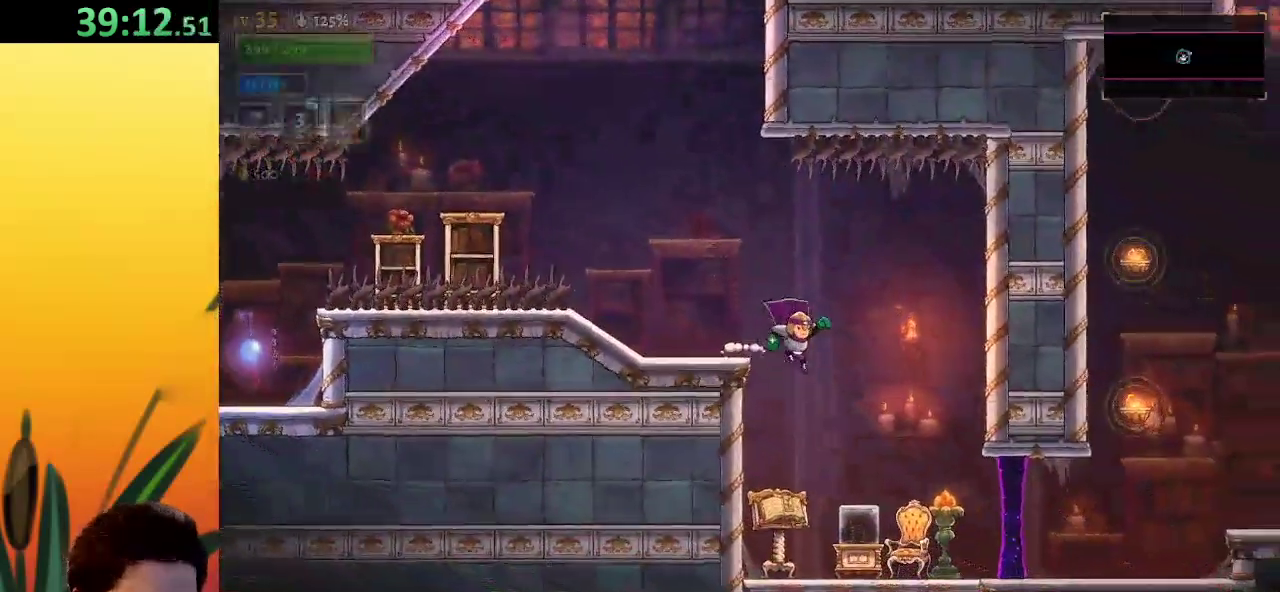
{"keys": ["d", "right"], "events": [[217, "right", "up"], [350, "right", "down"], [433, "d", "down"]]}
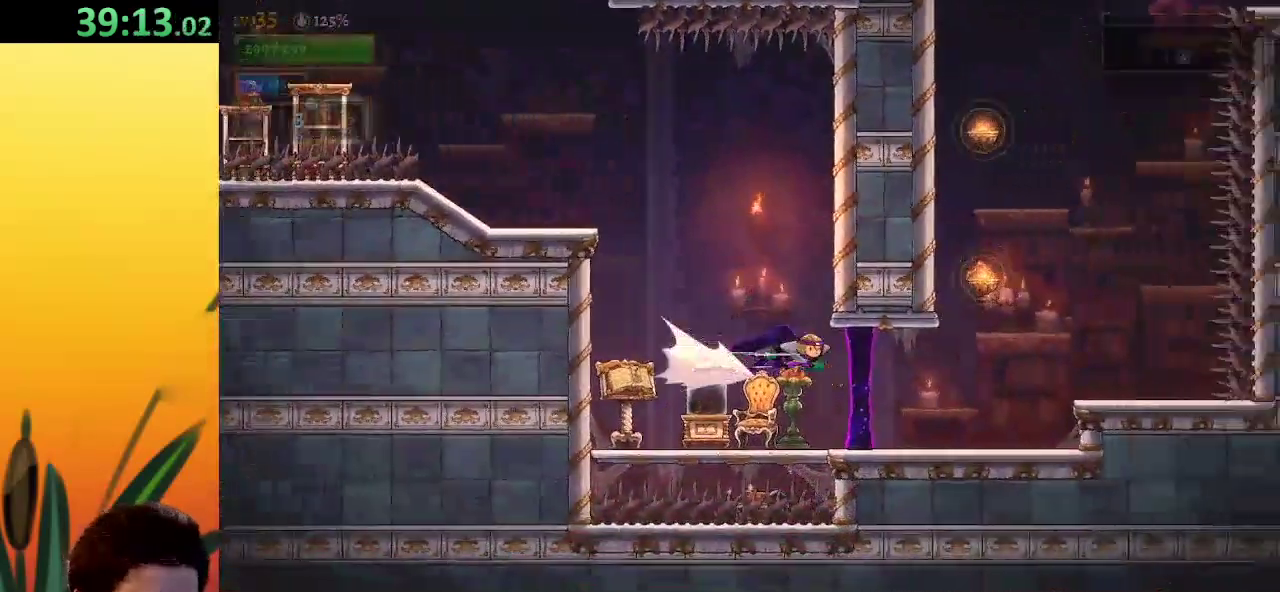
{"keys": [], "events": [[217, "d", "up"], [367, "z", "down"], [450, "right", "up"], [500, "z", "up"]]}
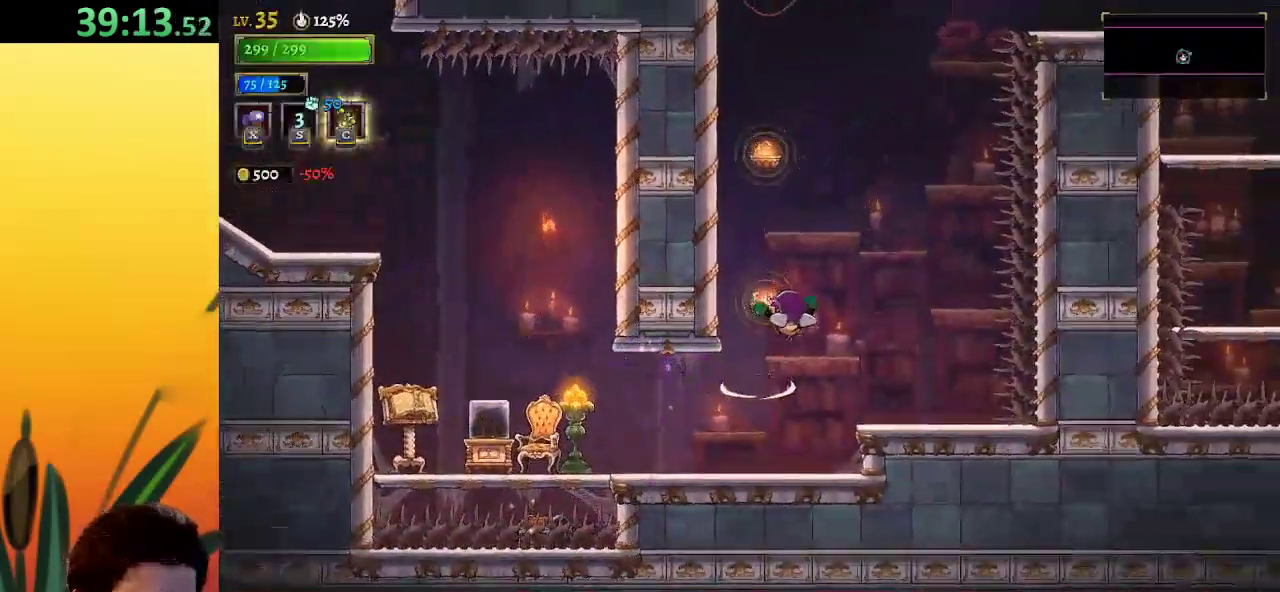
{"keys": ["down"], "events": [[50, "down", "down"], [183, "down", "up"], [383, "down", "down"]]}
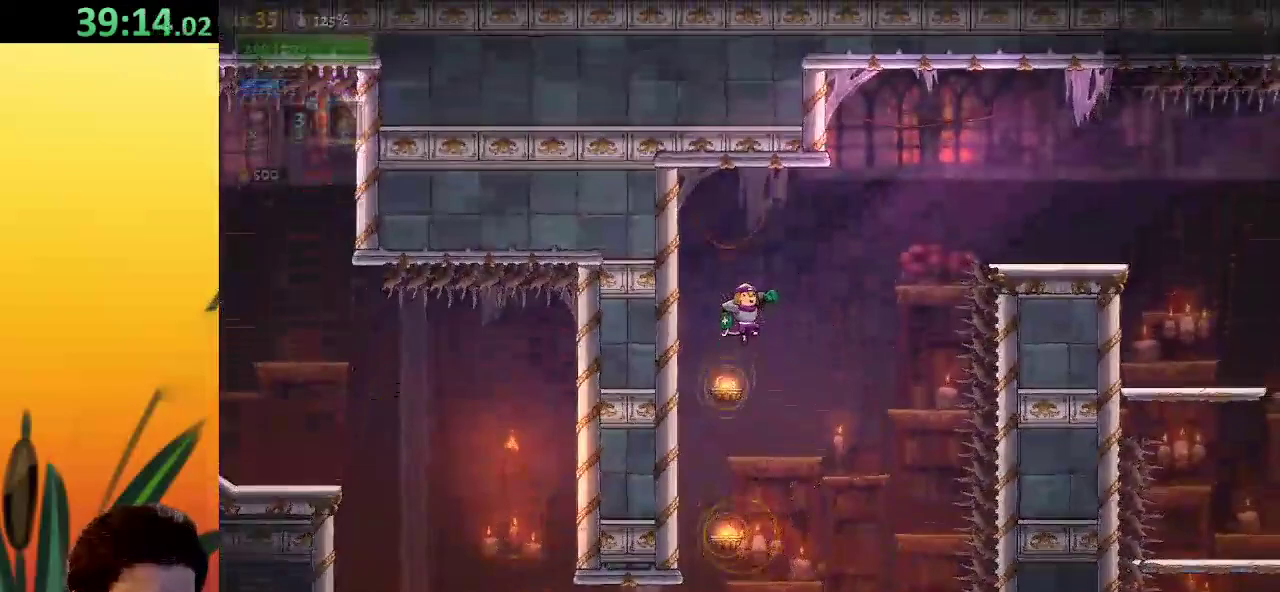
{"keys": ["down", "left"], "events": [[17, "right", "down"], [67, "down", "up"], [317, "right", "up"], [367, "left", "down"], [500, "down", "down"]]}
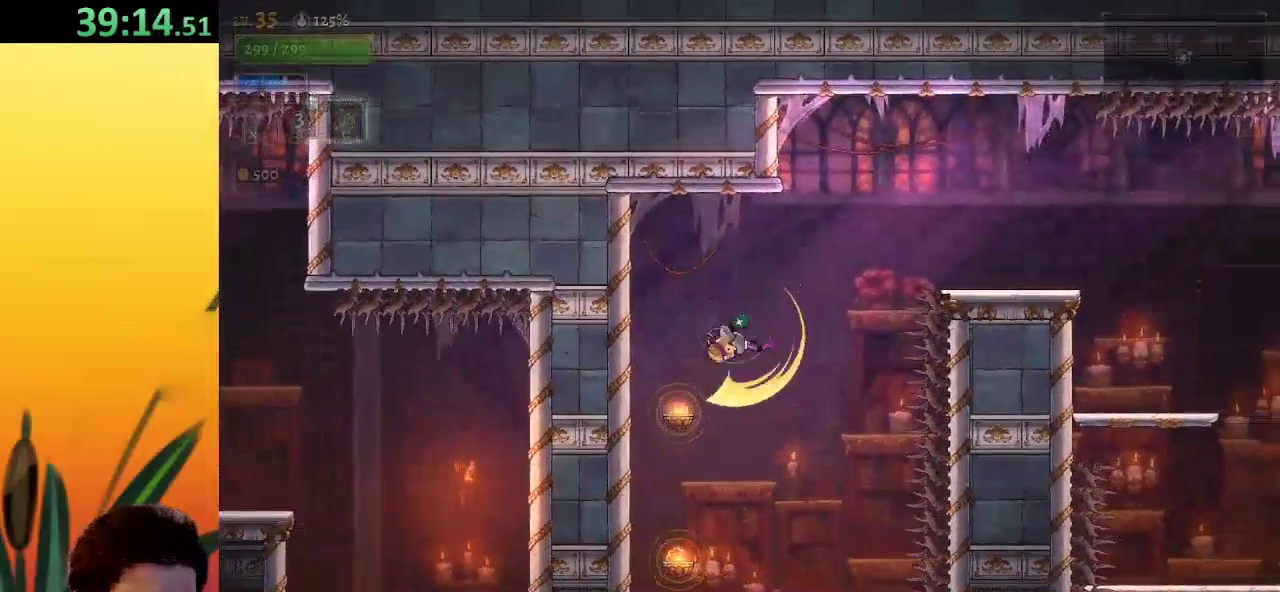
{"keys": ["d", "right"], "events": [[117, "left", "up"], [167, "down", "up"], [167, "right", "down"], [350, "d", "down"]]}
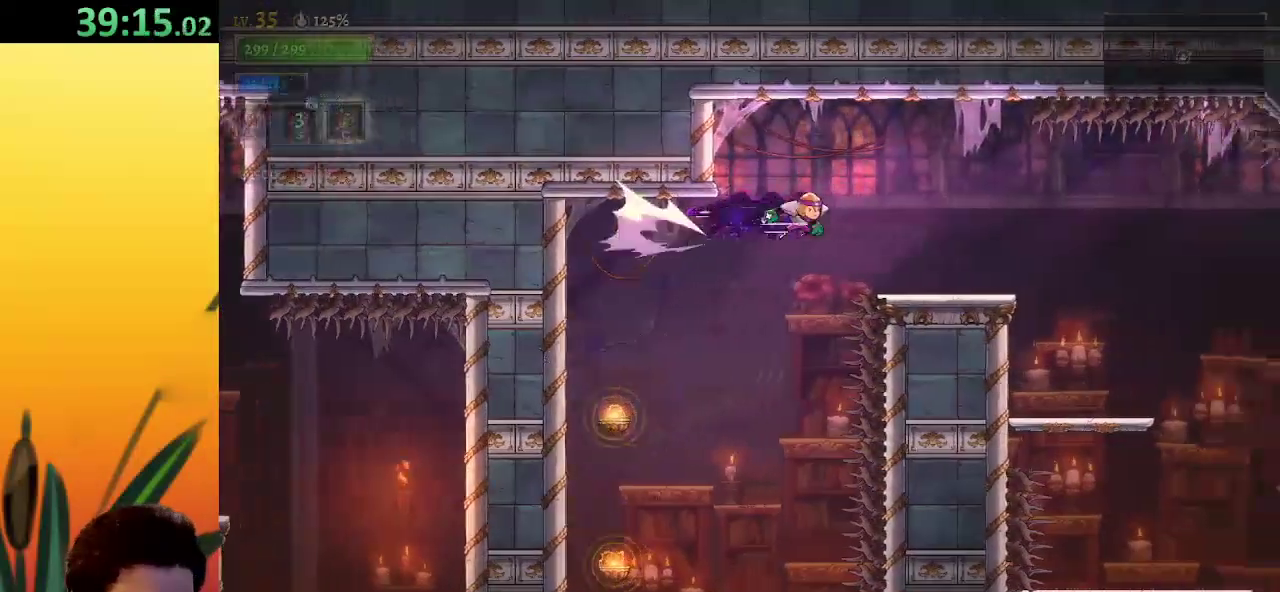
{"keys": ["d", "right"], "events": []}
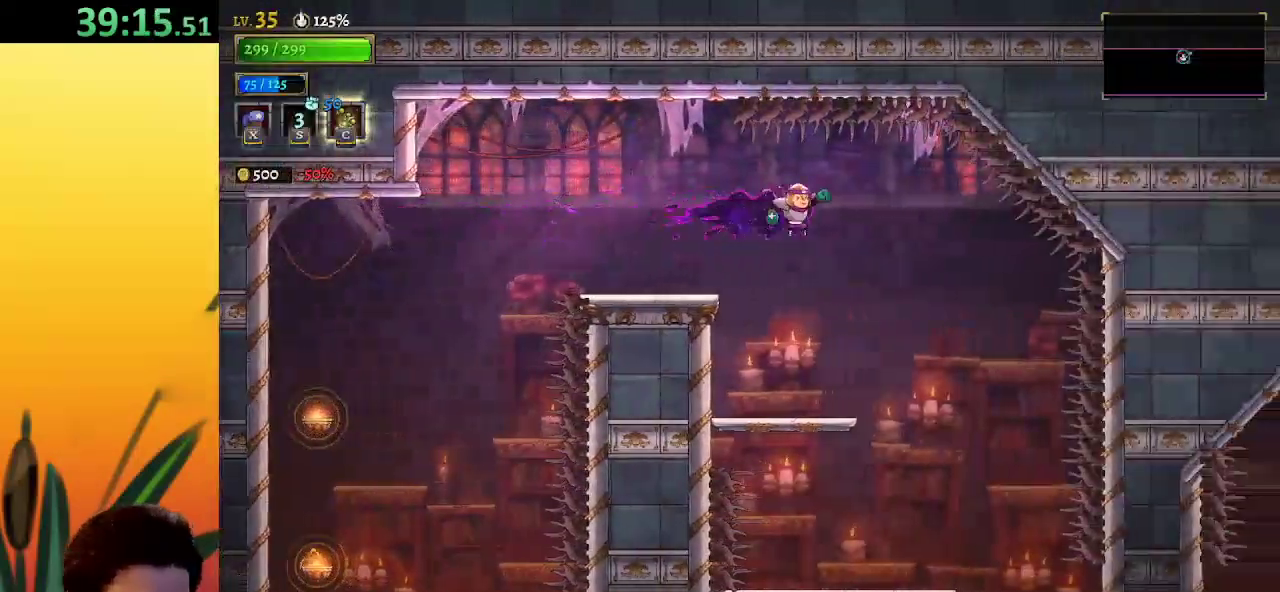
{"keys": ["right"], "events": [[100, "d", "up"]]}
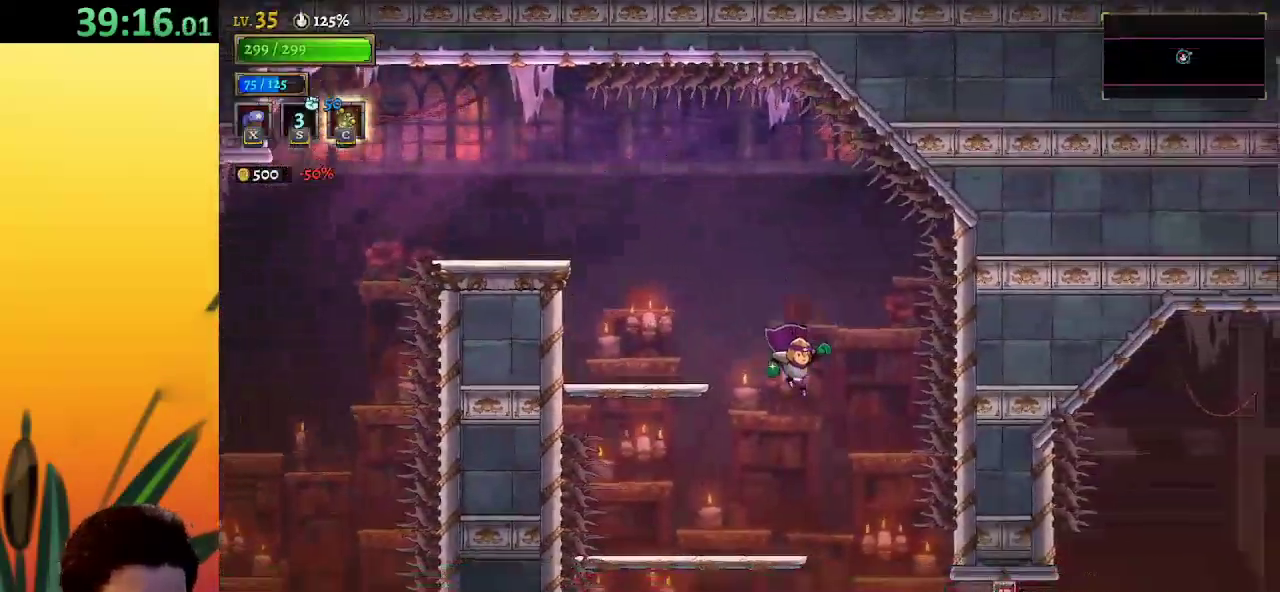
{"keys": ["right"], "events": [[300, "x", "down"], [350, "x", "up"]]}
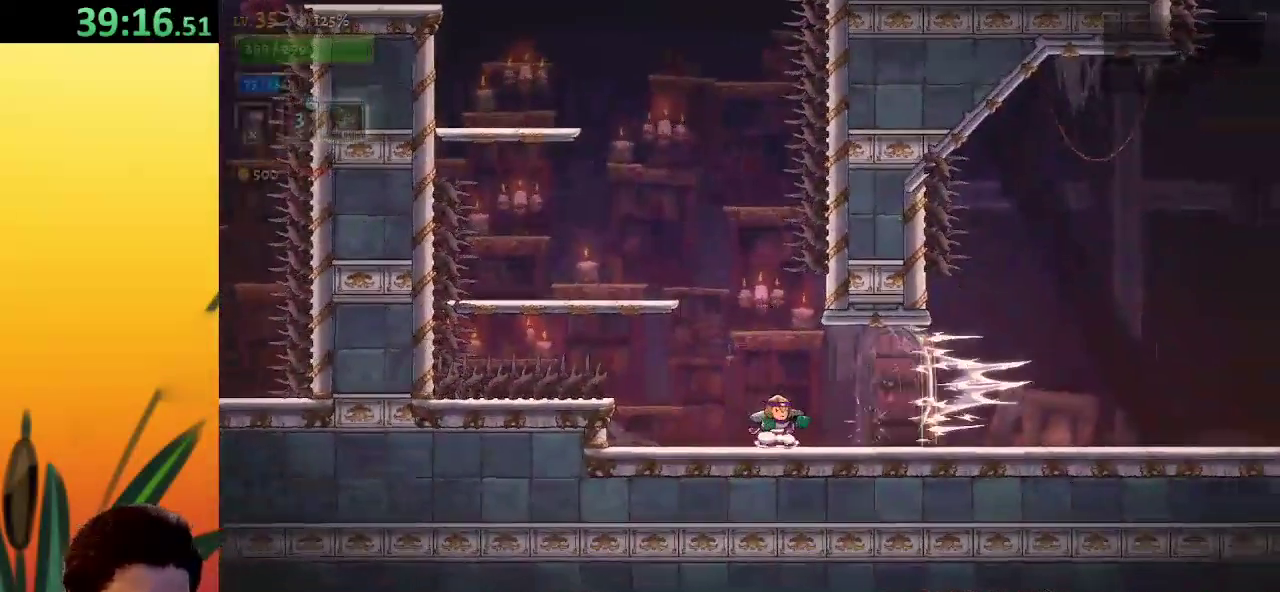
{"keys": ["d", "right"], "events": [[233, "d", "down"]]}
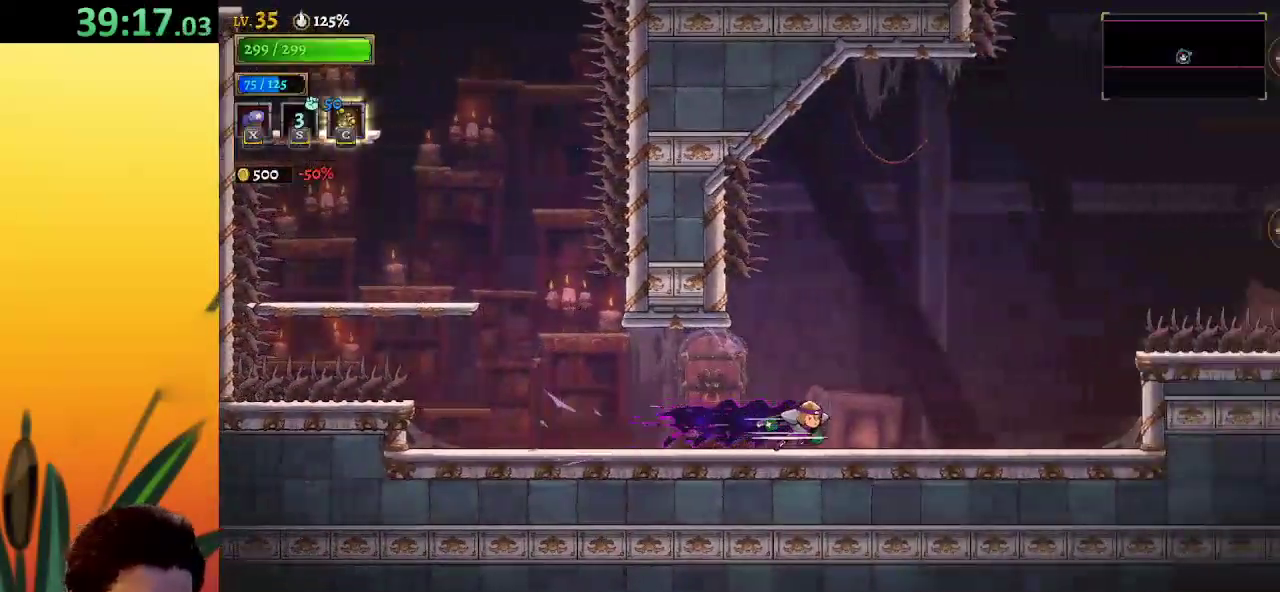
{"keys": ["right", "z"], "events": [[233, "d", "up"], [283, "z", "down"]]}
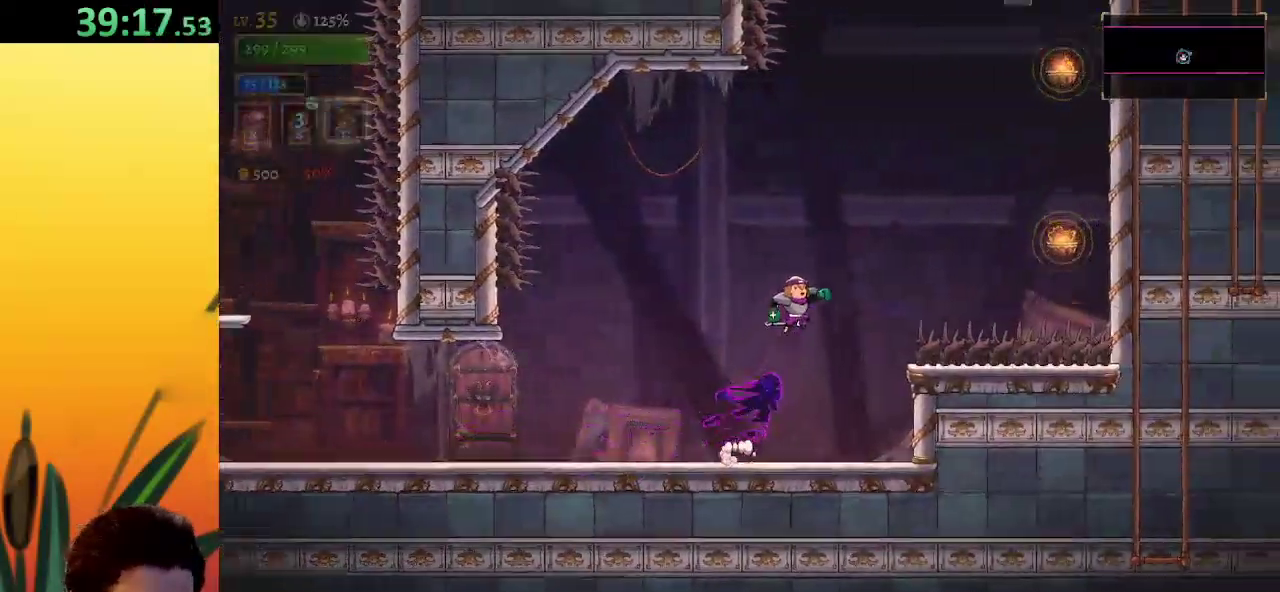
{"keys": ["d", "right"], "events": [[300, "d", "down"], [350, "z", "up"]]}